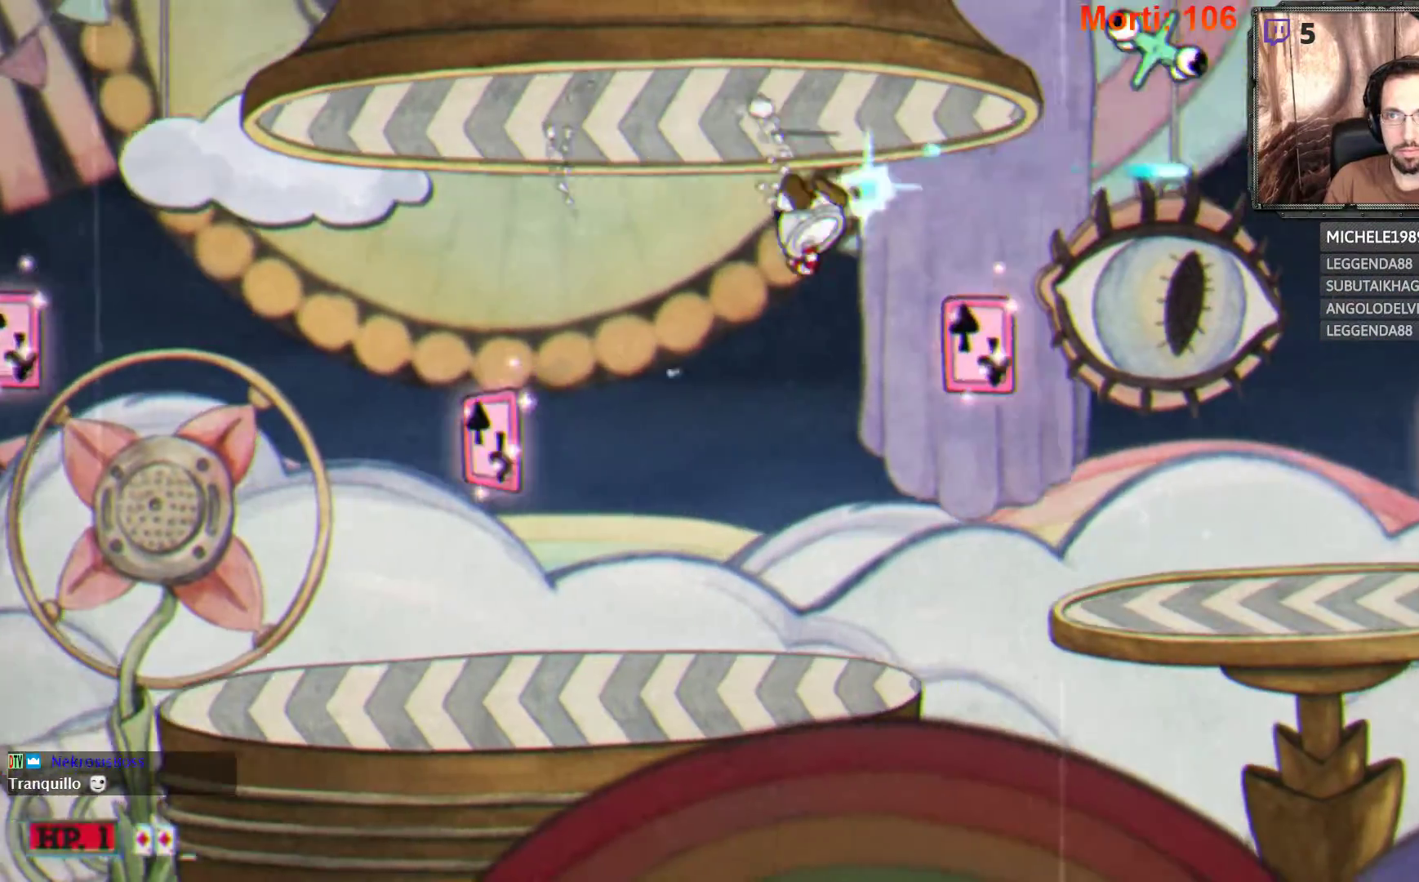
Gameplay with a controller (Xbox layout); each line is a JSON object with the inputs held at the frame after it. "events" lists button and stick changes between this image and that frame as [ms after this image, input, new state], when the widget could be followed in between. Not read: L3 R3.
{"buttons": ["L2"], "left_stick": "left", "right_stick": "center", "events": [[433, "left_stick", "left"]]}
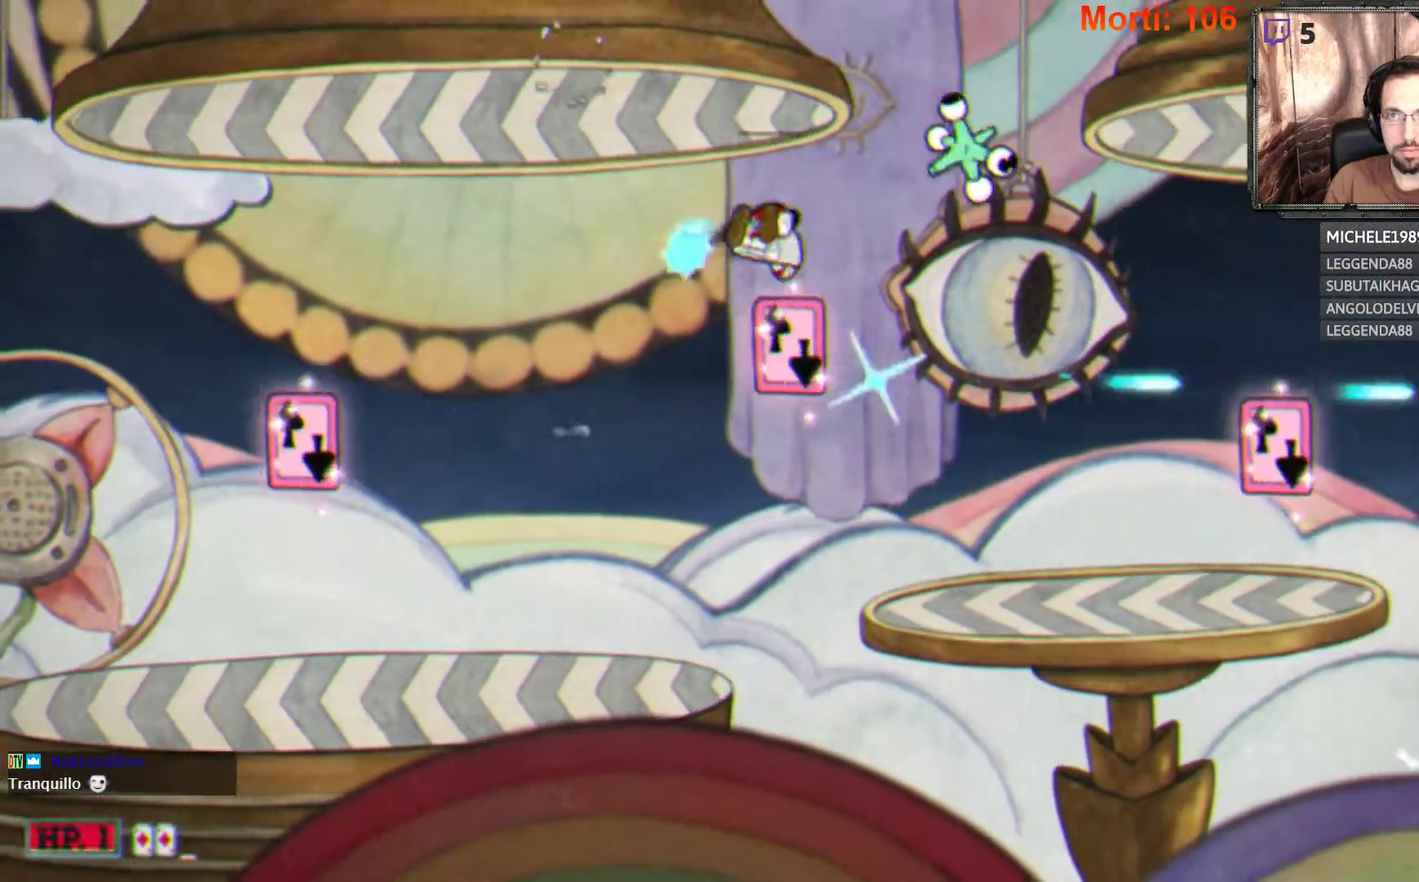
{"buttons": ["L2"], "left_stick": "left", "right_stick": "center", "events": []}
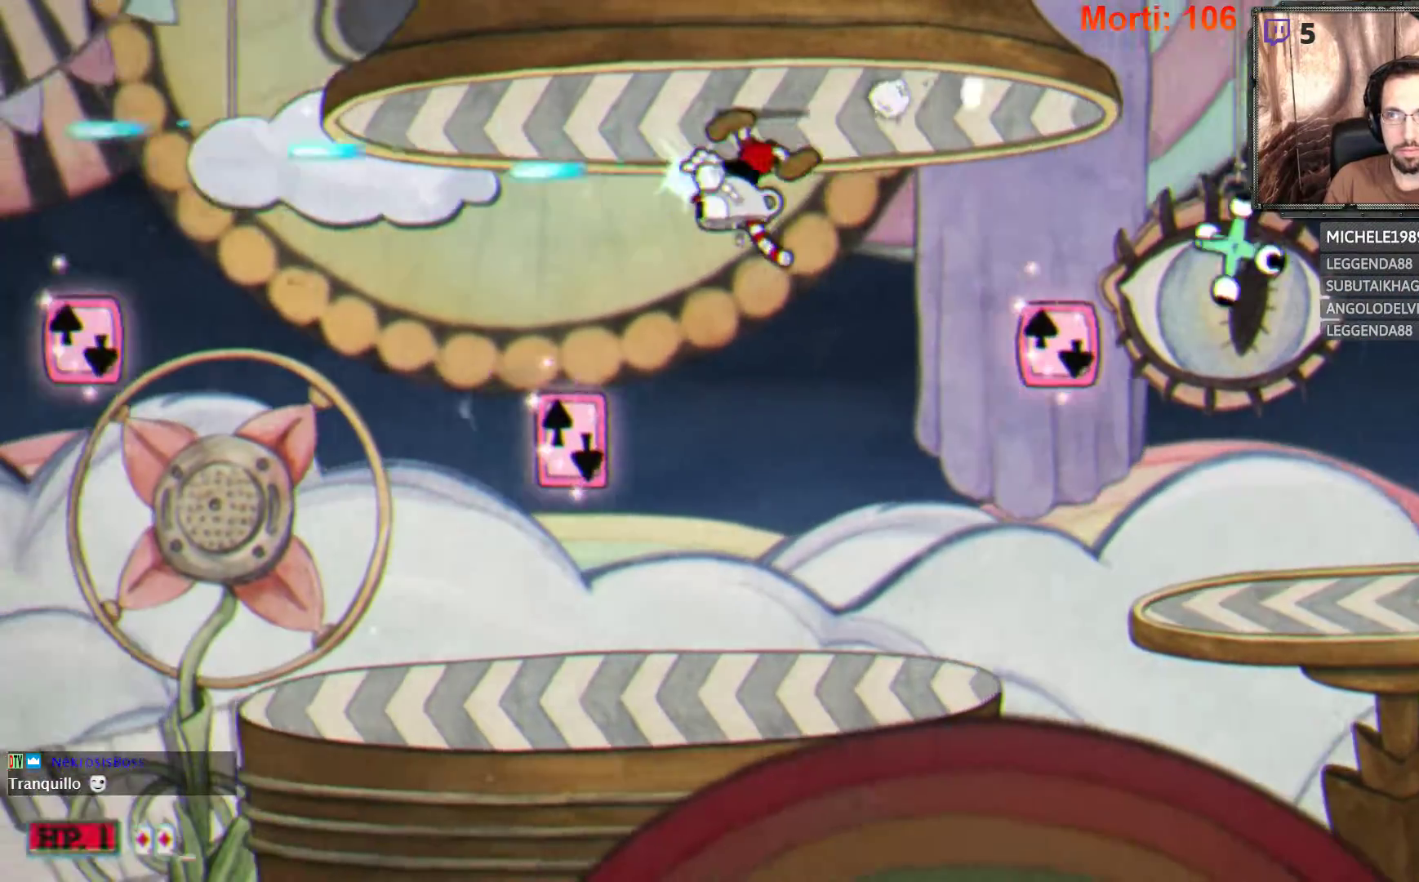
{"buttons": ["A", "L2"], "left_stick": "center", "right_stick": "center", "events": [[100, "left_stick", "right"], [200, "left_stick", "center"], [433, "A", "down"]]}
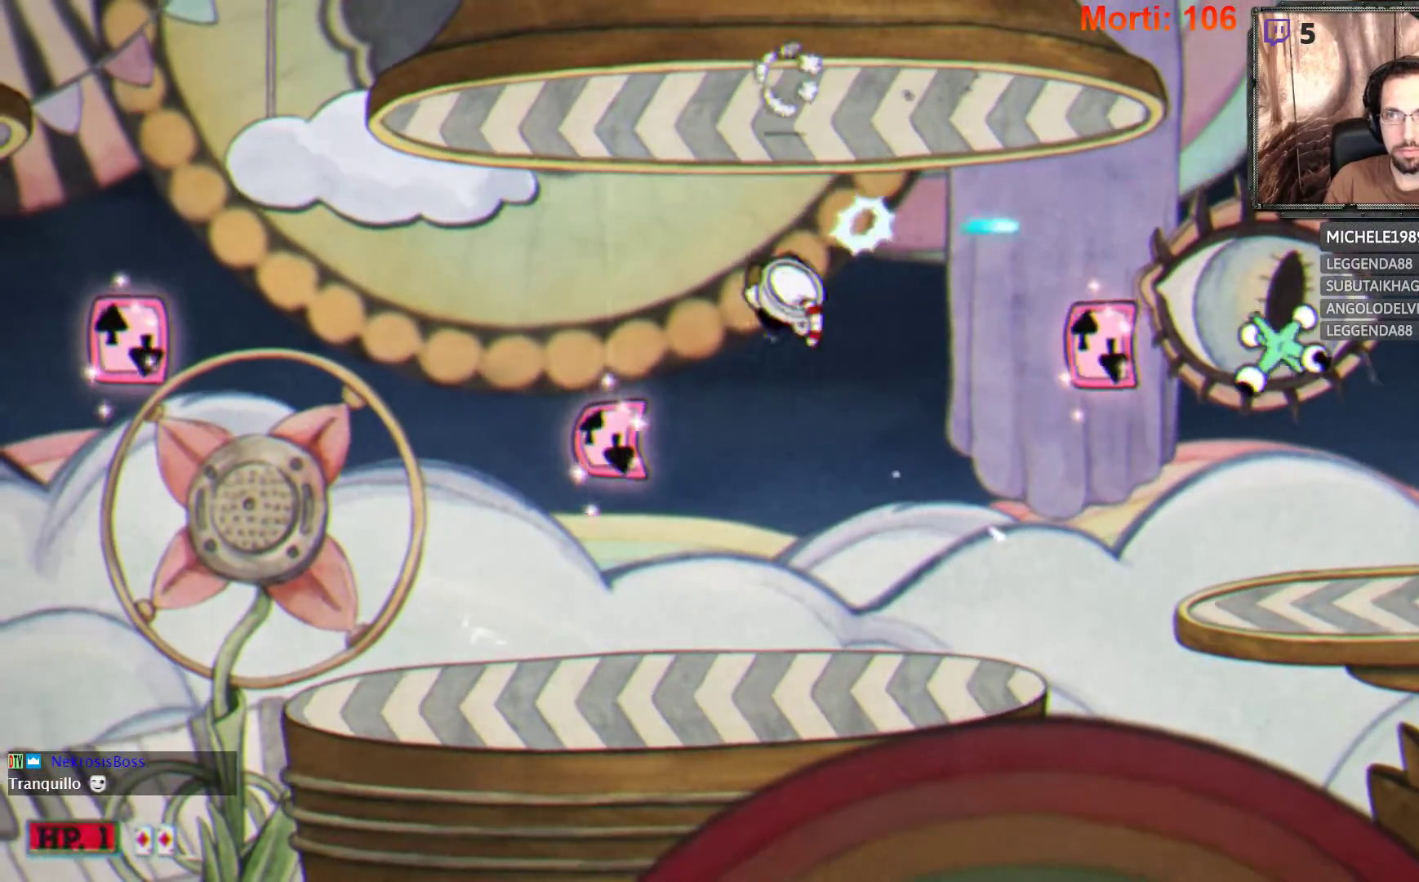
{"buttons": ["L2"], "left_stick": "center", "right_stick": "center", "events": [[167, "A", "up"], [167, "left_stick", "right"], [433, "left_stick", "center"]]}
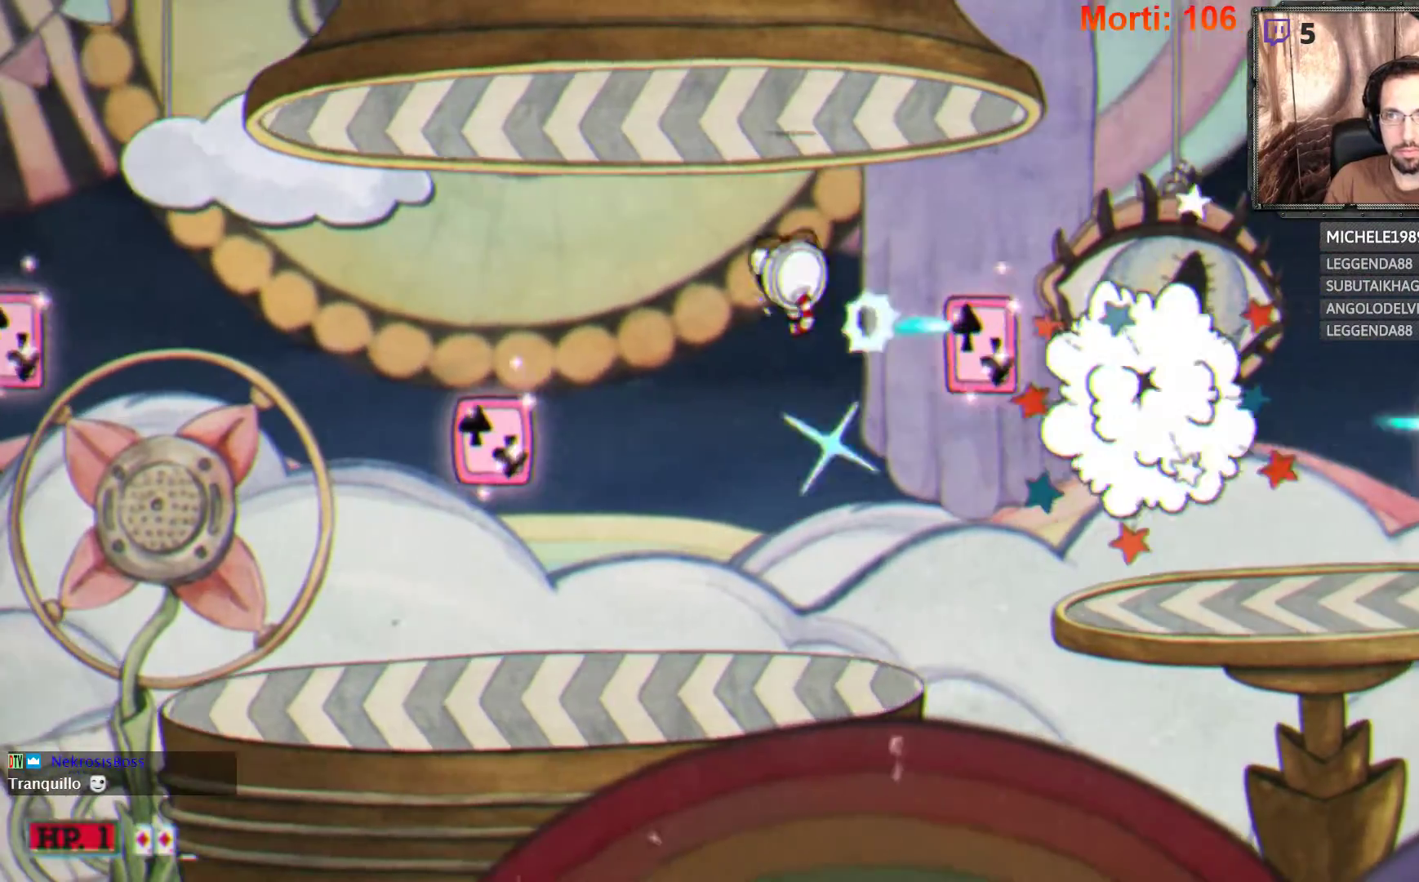
{"buttons": ["A", "L2"], "left_stick": "right", "right_stick": "center", "events": [[233, "left_stick", "right"], [300, "A", "down"], [367, "A", "up"], [467, "A", "down"]]}
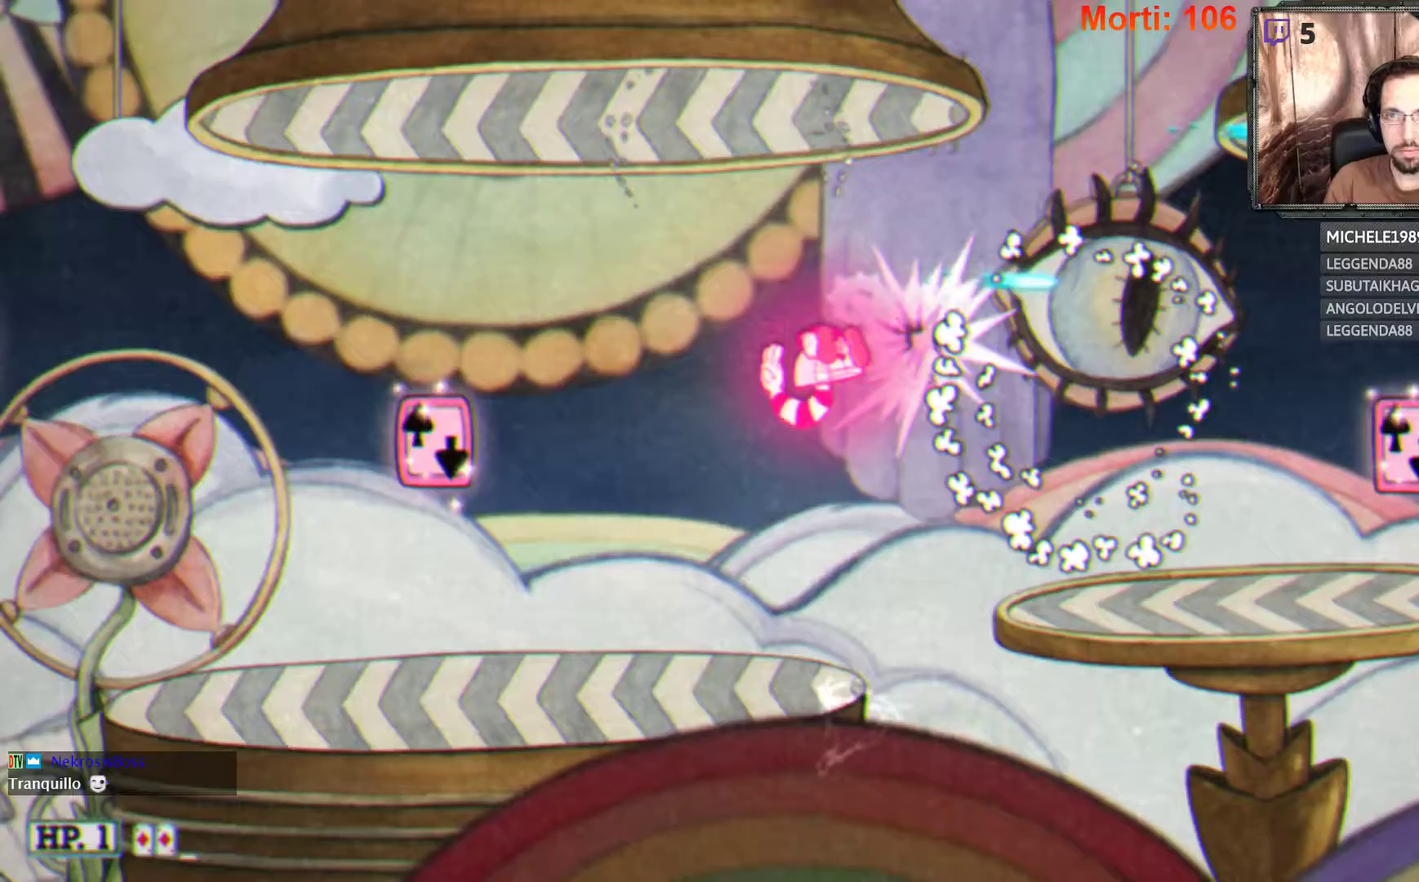
{"buttons": ["L2"], "left_stick": "right", "right_stick": "center", "events": [[33, "A", "up"]]}
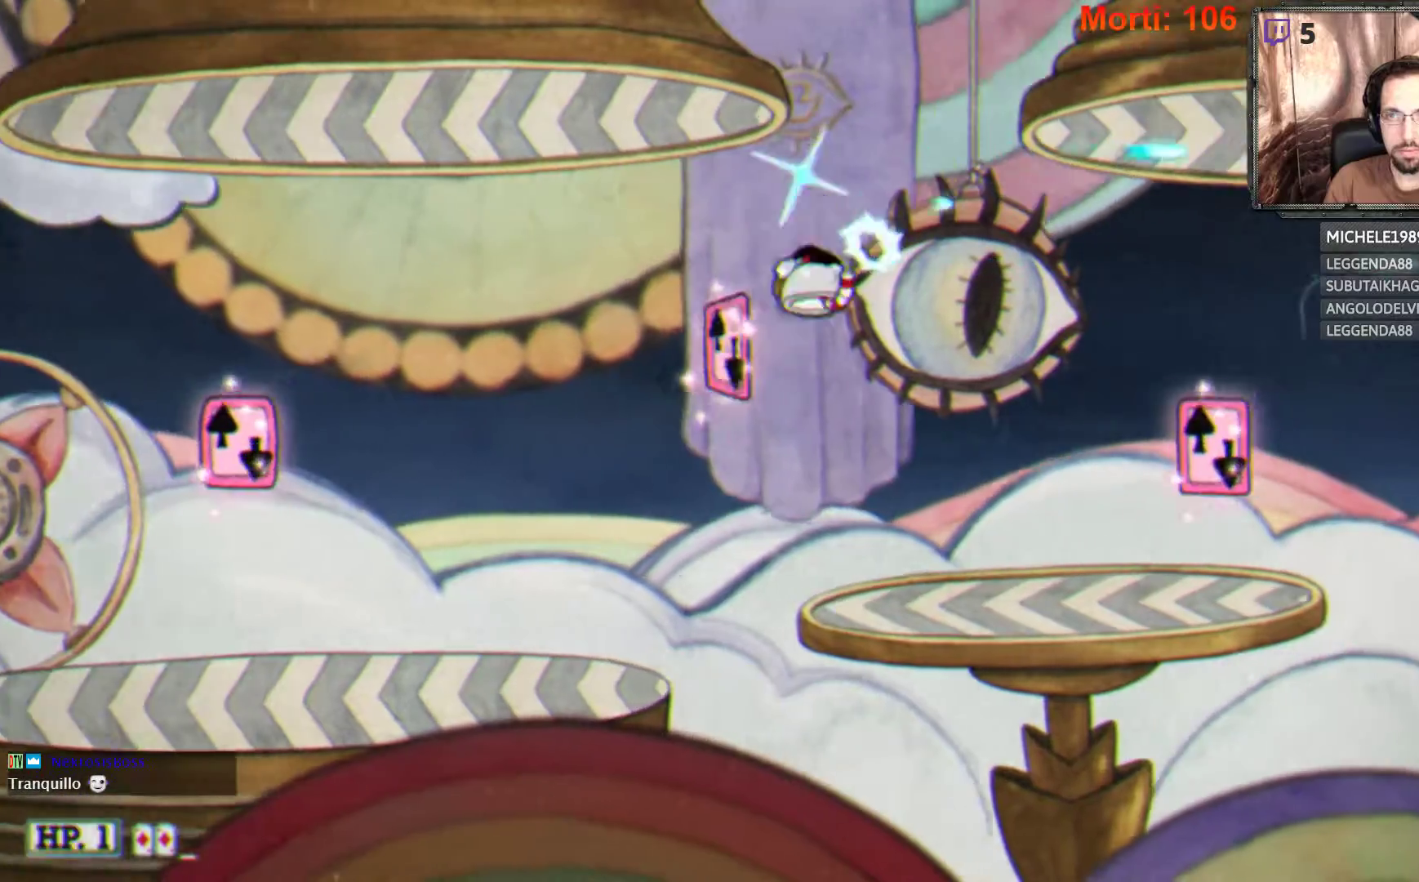
{"buttons": ["L2"], "left_stick": "right", "right_stick": "center", "events": []}
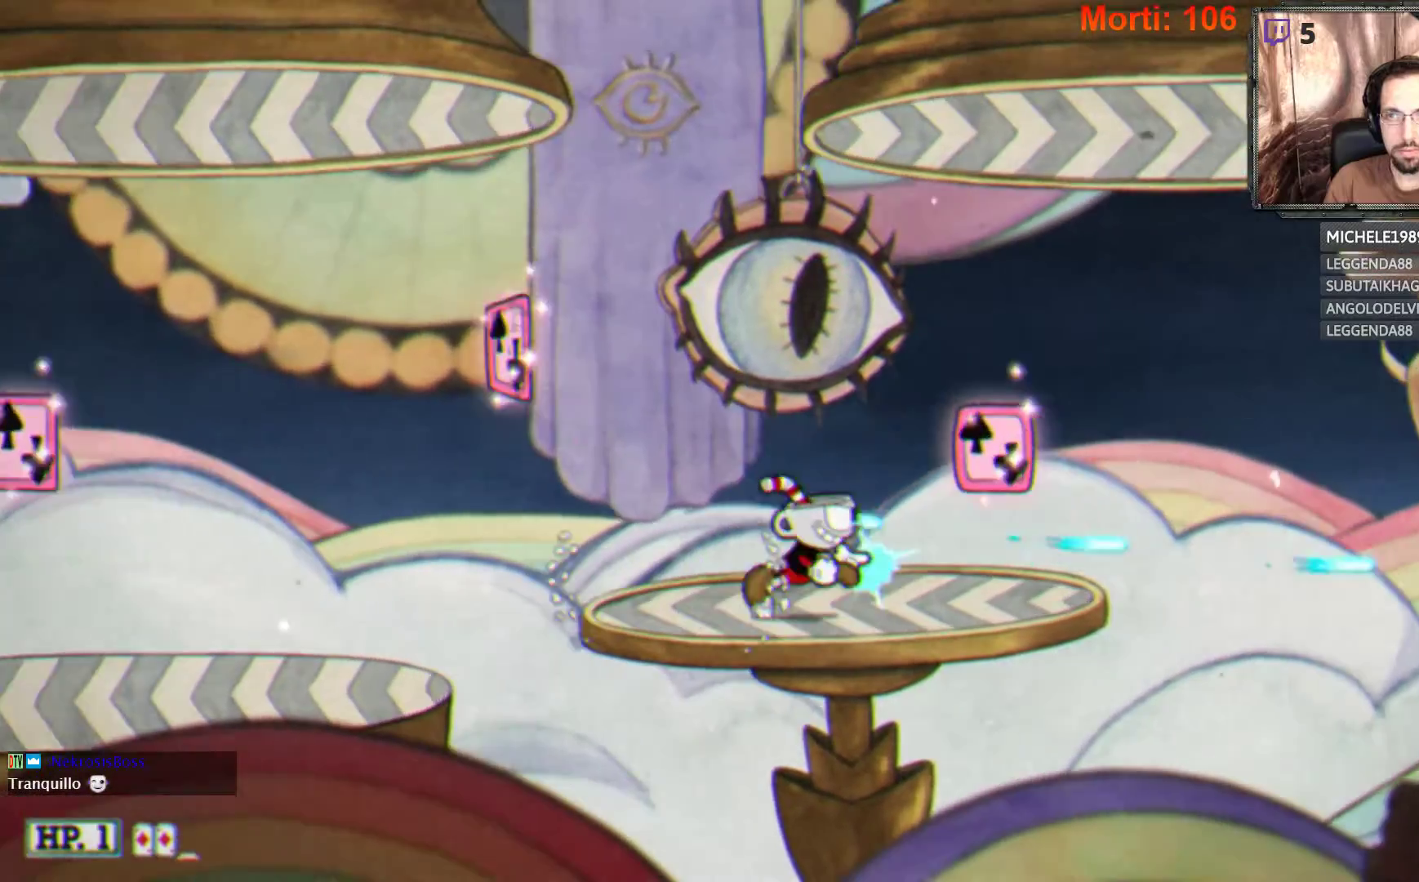
{"buttons": ["L2"], "left_stick": "right", "right_stick": "center", "events": [[67, "A", "down"], [100, "A", "up"], [300, "A", "down"], [367, "A", "up"]]}
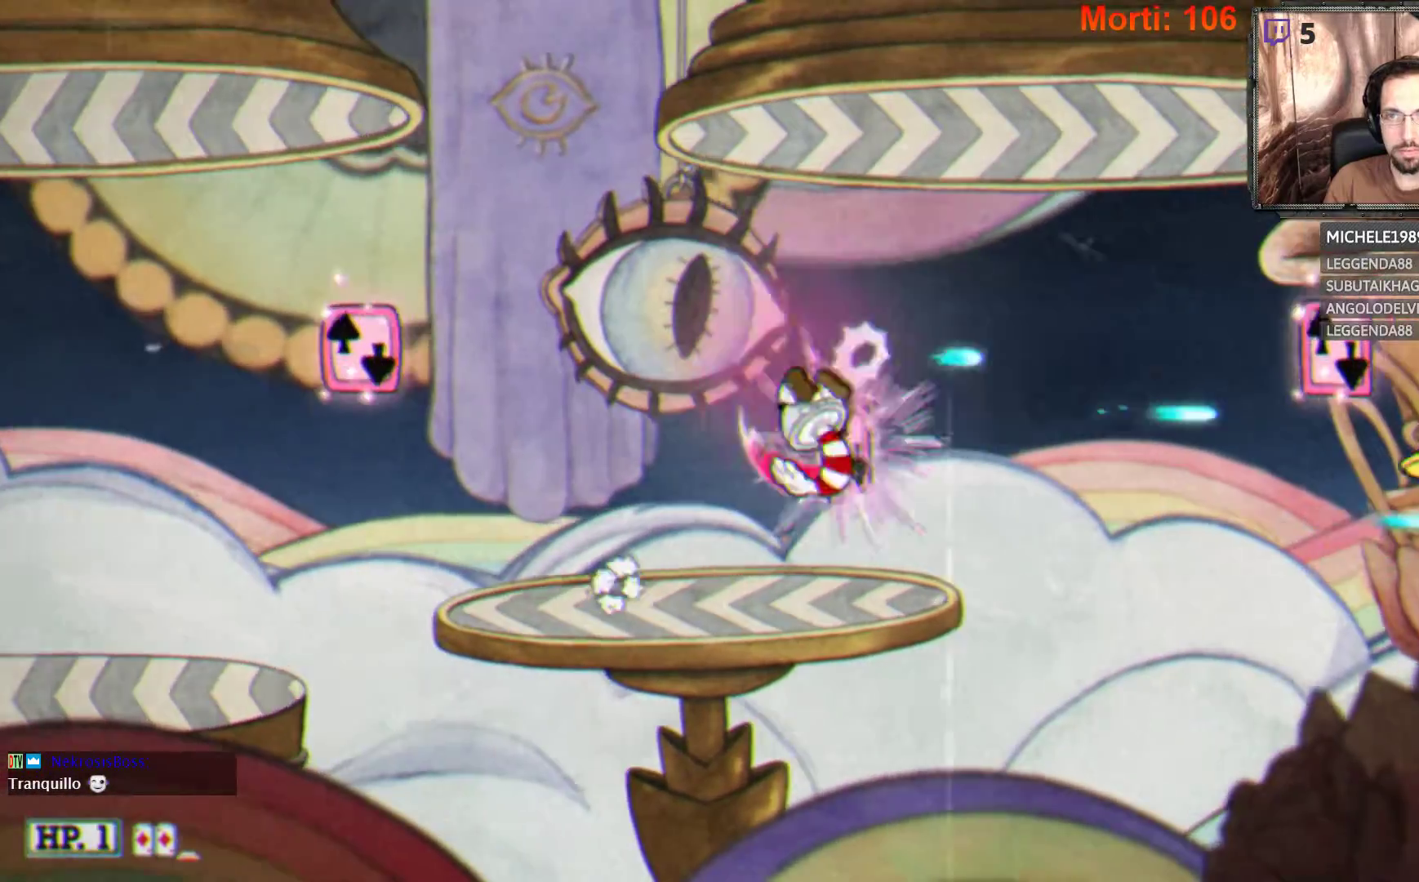
{"buttons": ["L2"], "left_stick": "center", "right_stick": "center", "events": [[500, "left_stick", "center"]]}
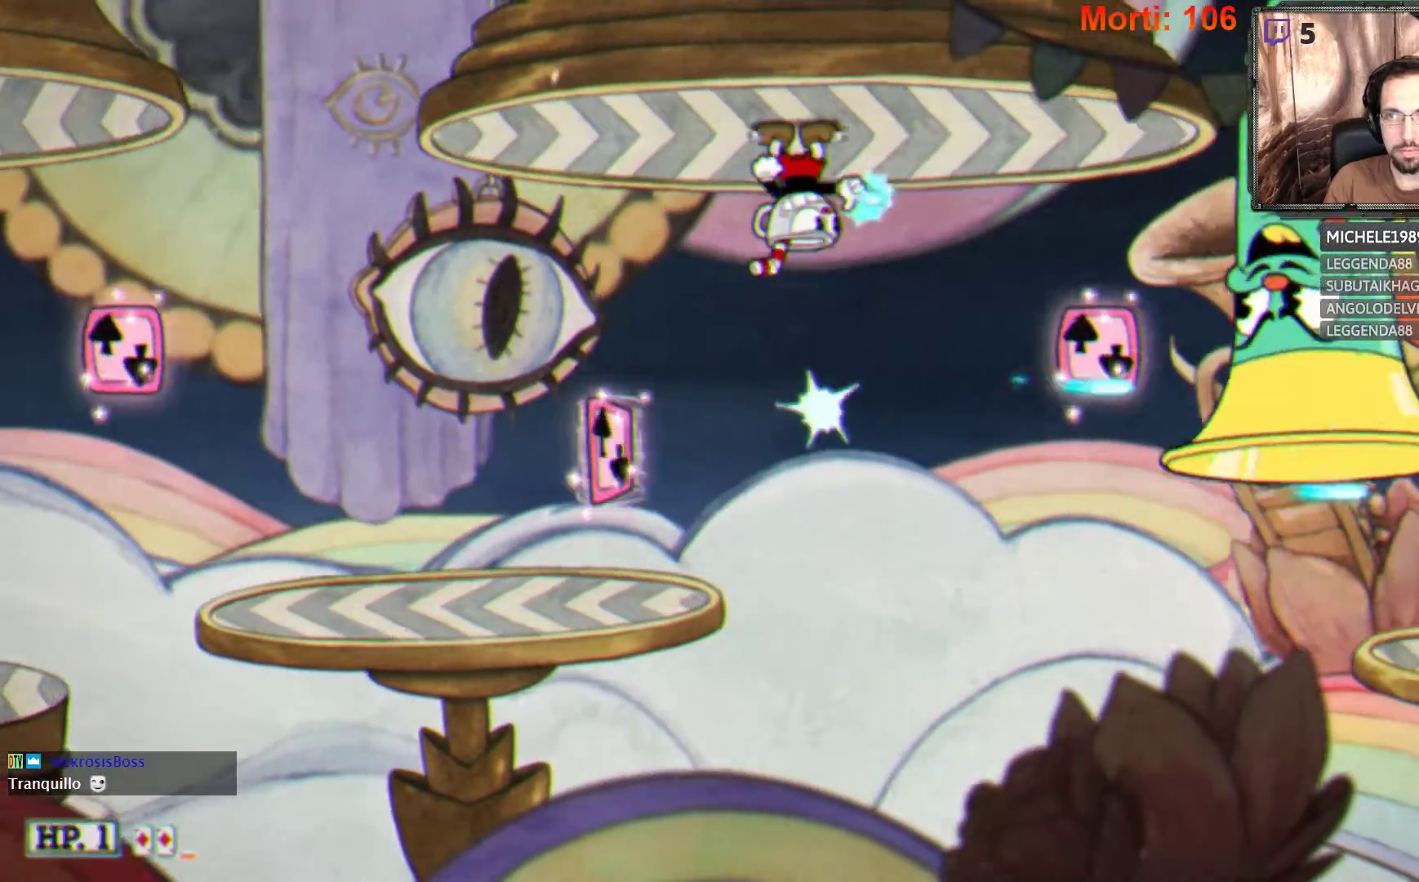
{"buttons": ["L2"], "left_stick": "center", "right_stick": "center", "events": []}
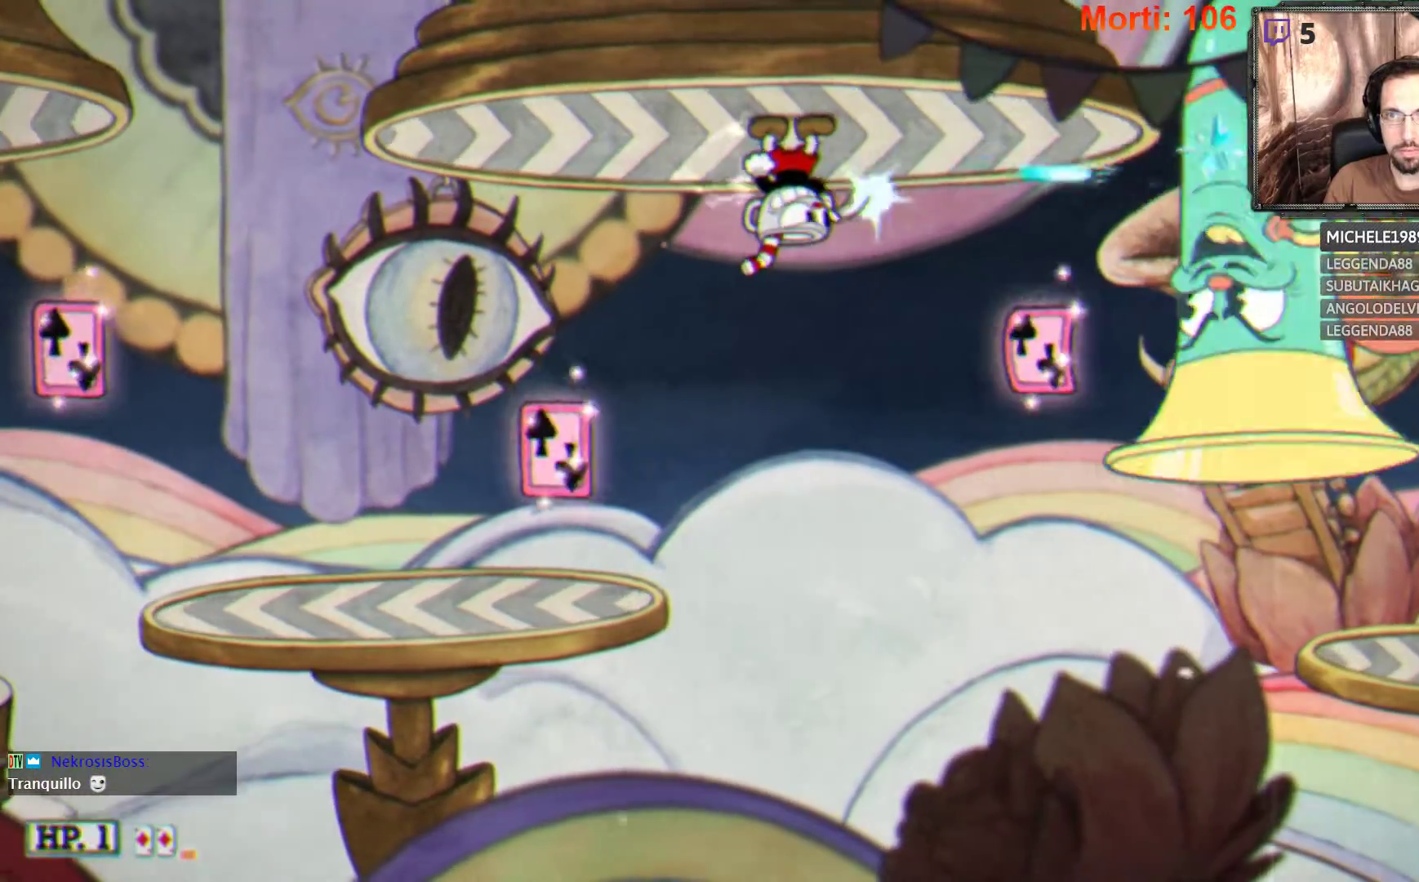
{"buttons": ["L2"], "left_stick": "center", "right_stick": "center", "events": []}
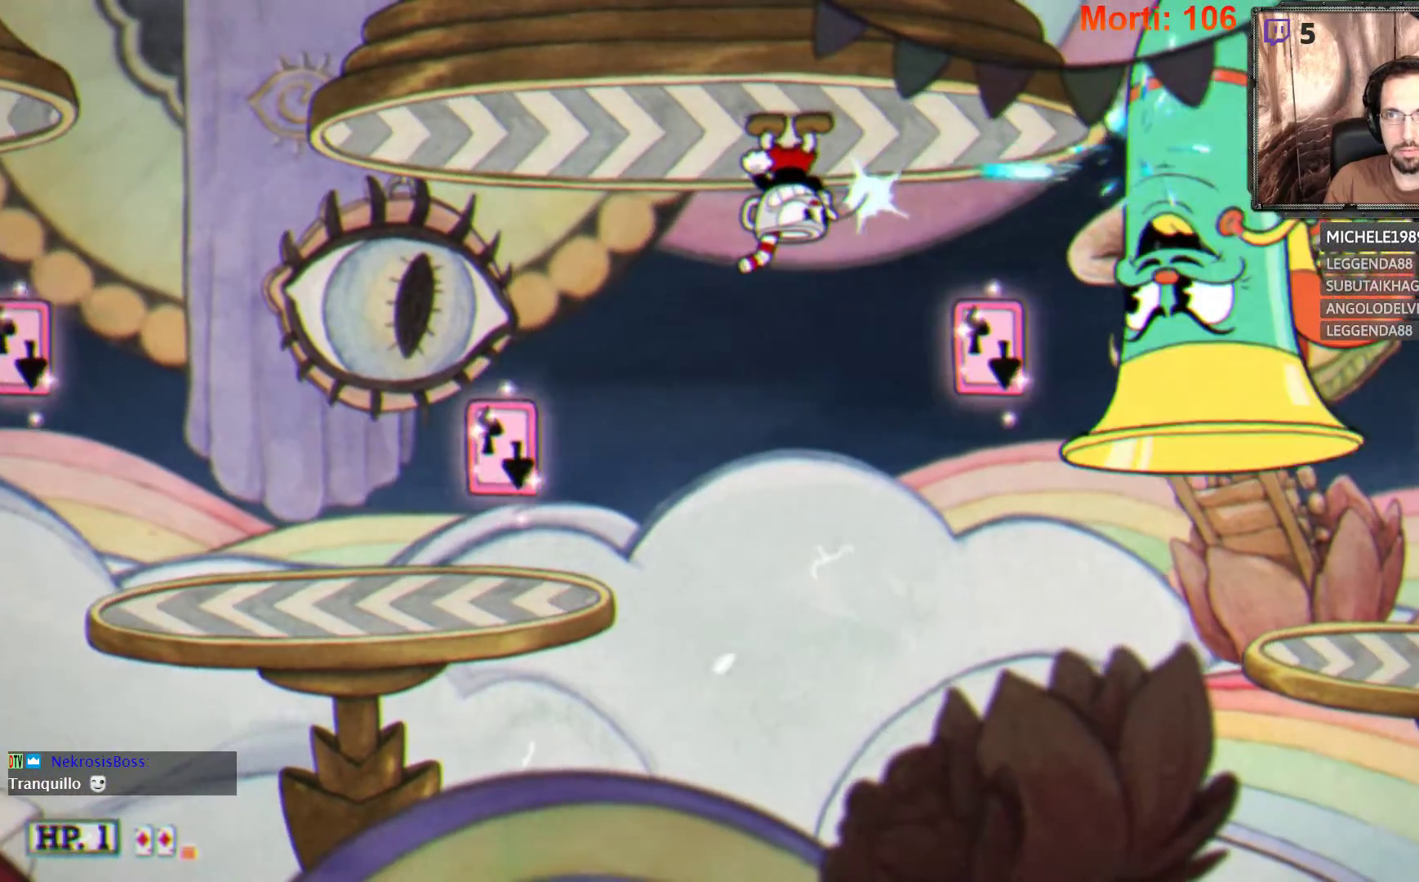
{"buttons": ["L2"], "left_stick": "left", "right_stick": "center", "events": [[300, "left_stick", "left"]]}
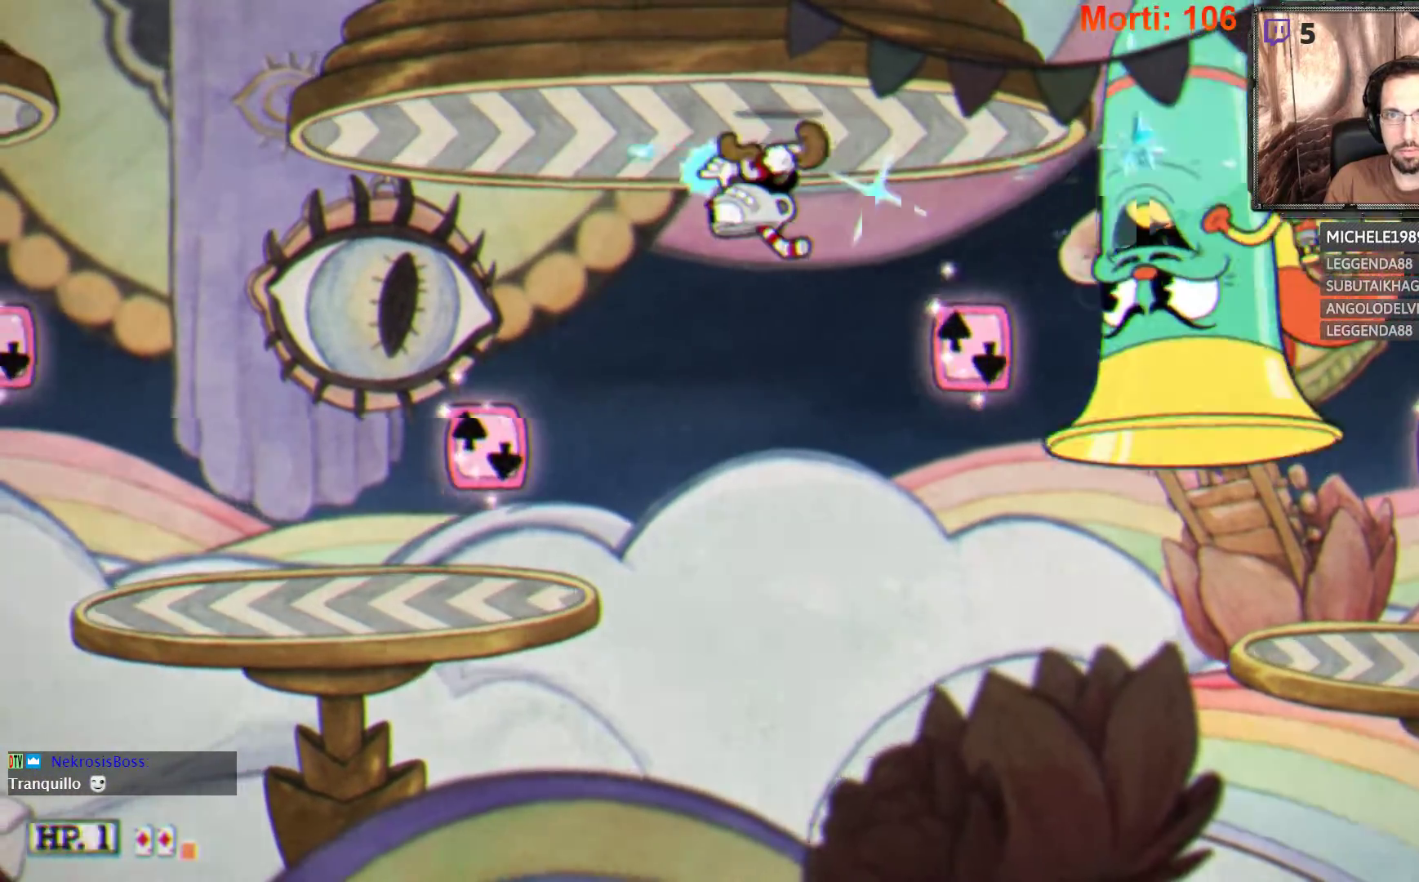
{"buttons": ["A", "L2"], "left_stick": "left", "right_stick": "center", "events": [[500, "A", "down"]]}
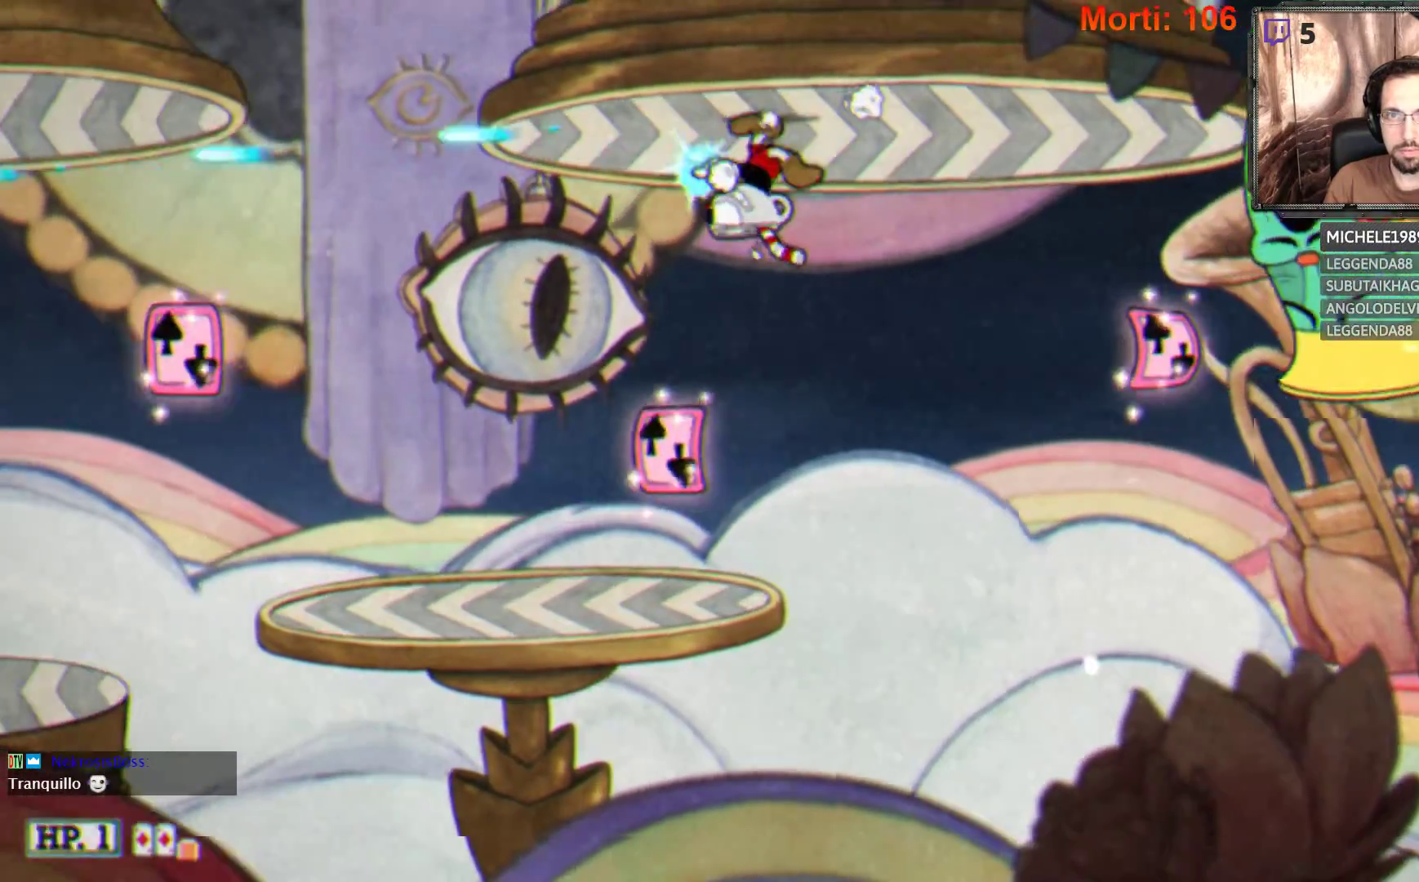
{"buttons": ["L2"], "left_stick": "left", "right_stick": "center", "events": [[67, "A", "up"], [233, "A", "down"], [333, "A", "up"]]}
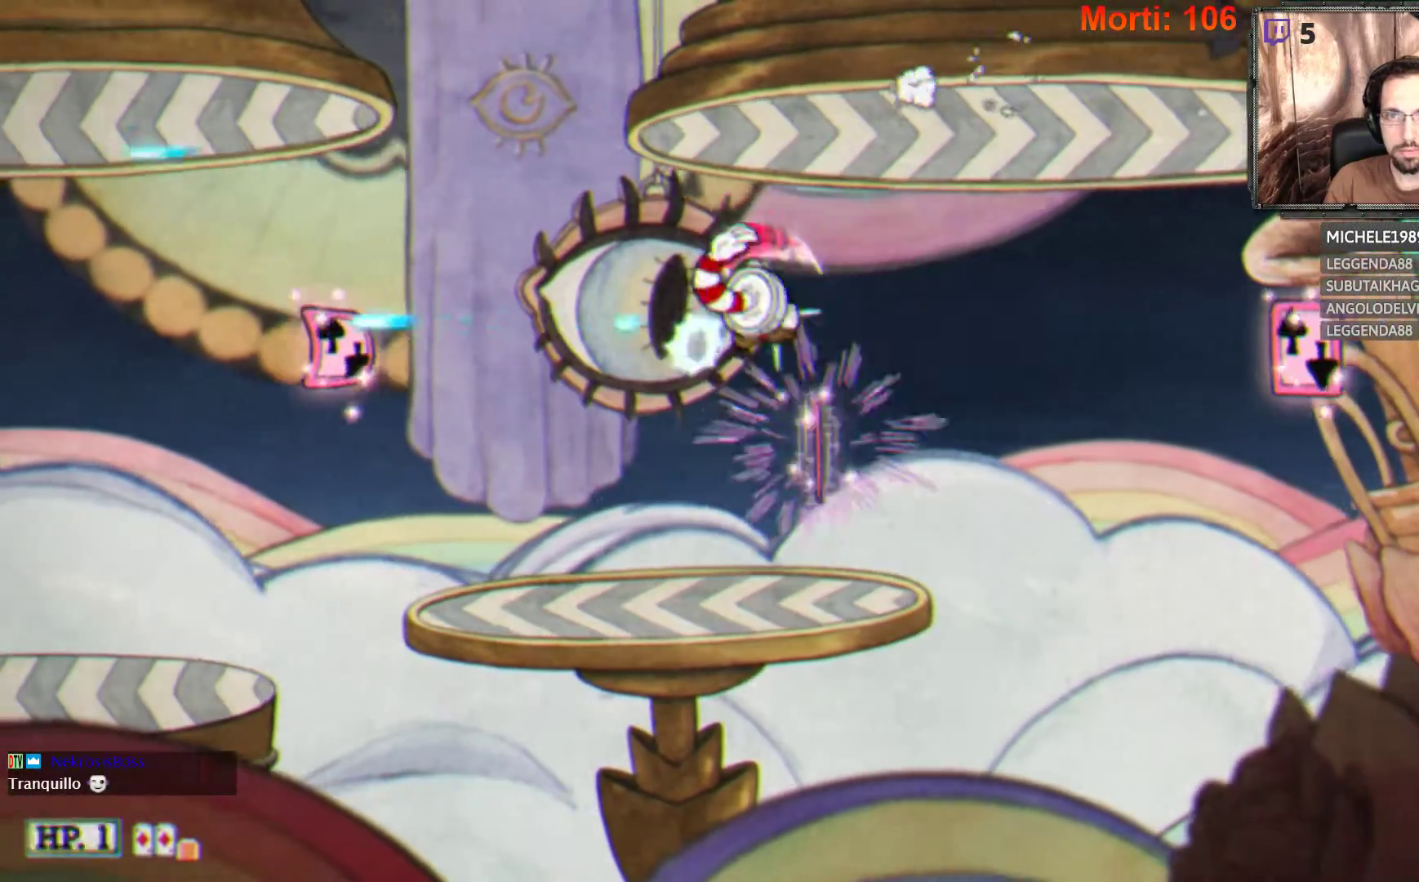
{"buttons": ["L2"], "left_stick": "center", "right_stick": "center", "events": [[67, "left_stick", "center"]]}
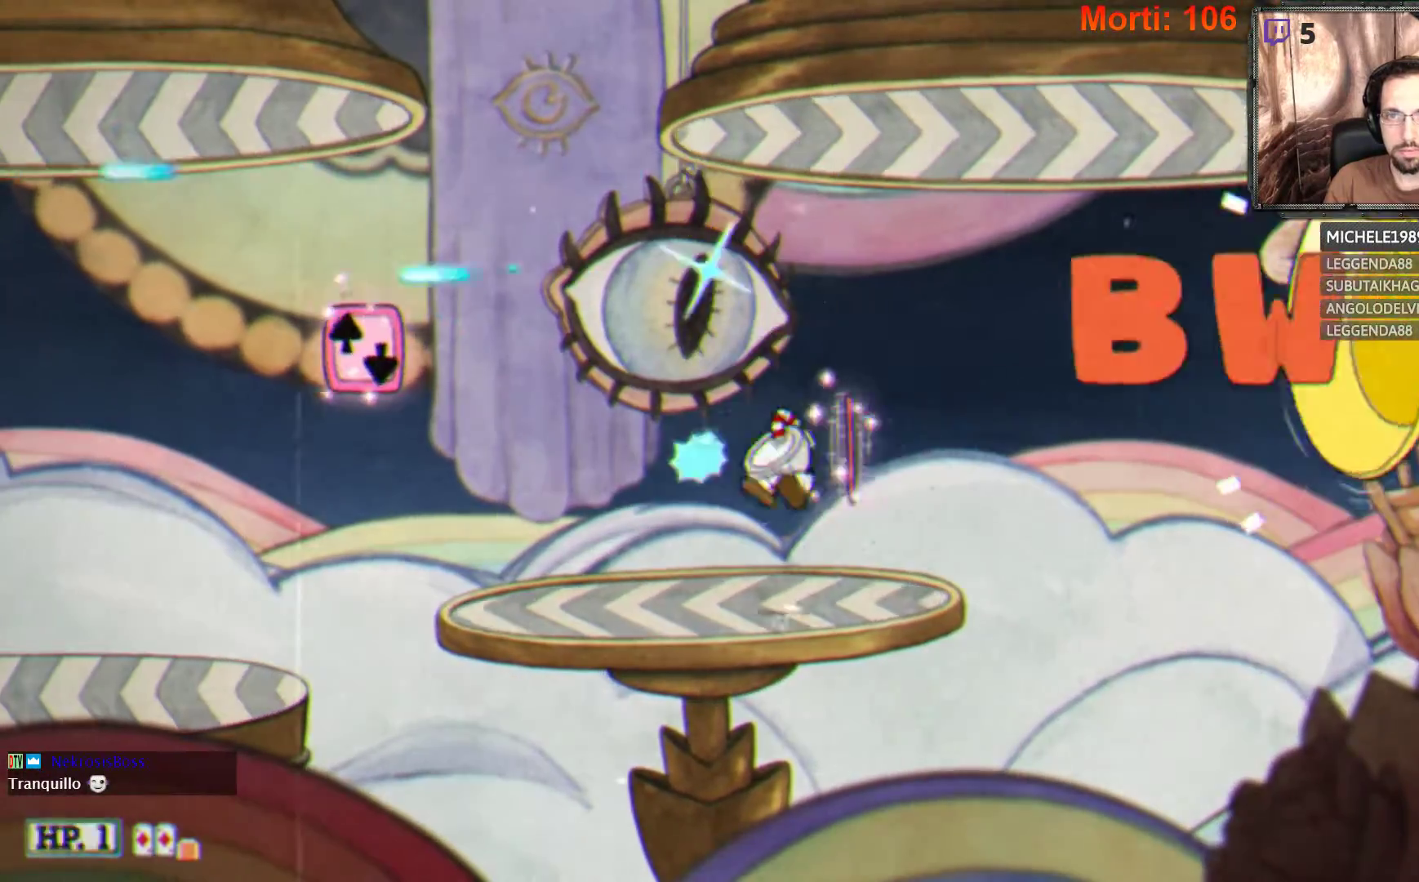
{"buttons": ["L2"], "left_stick": "center", "right_stick": "center", "events": [[67, "left_stick", "left"], [300, "left_stick", "center"]]}
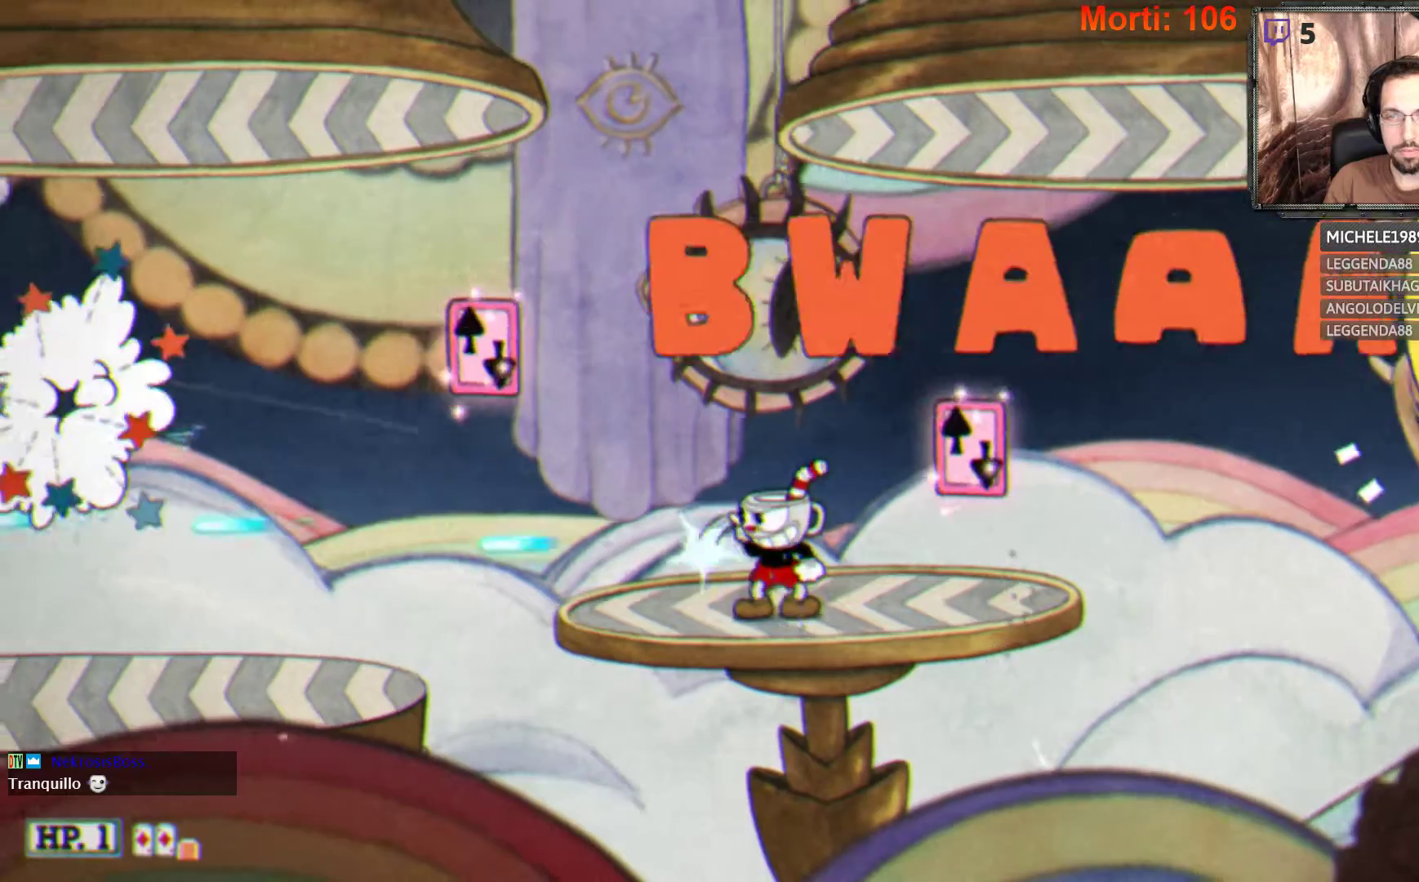
{"buttons": ["L2"], "left_stick": "right", "right_stick": "center", "events": [[33, "left_stick", "right"], [167, "left_stick", "center"], [433, "left_stick", "right"]]}
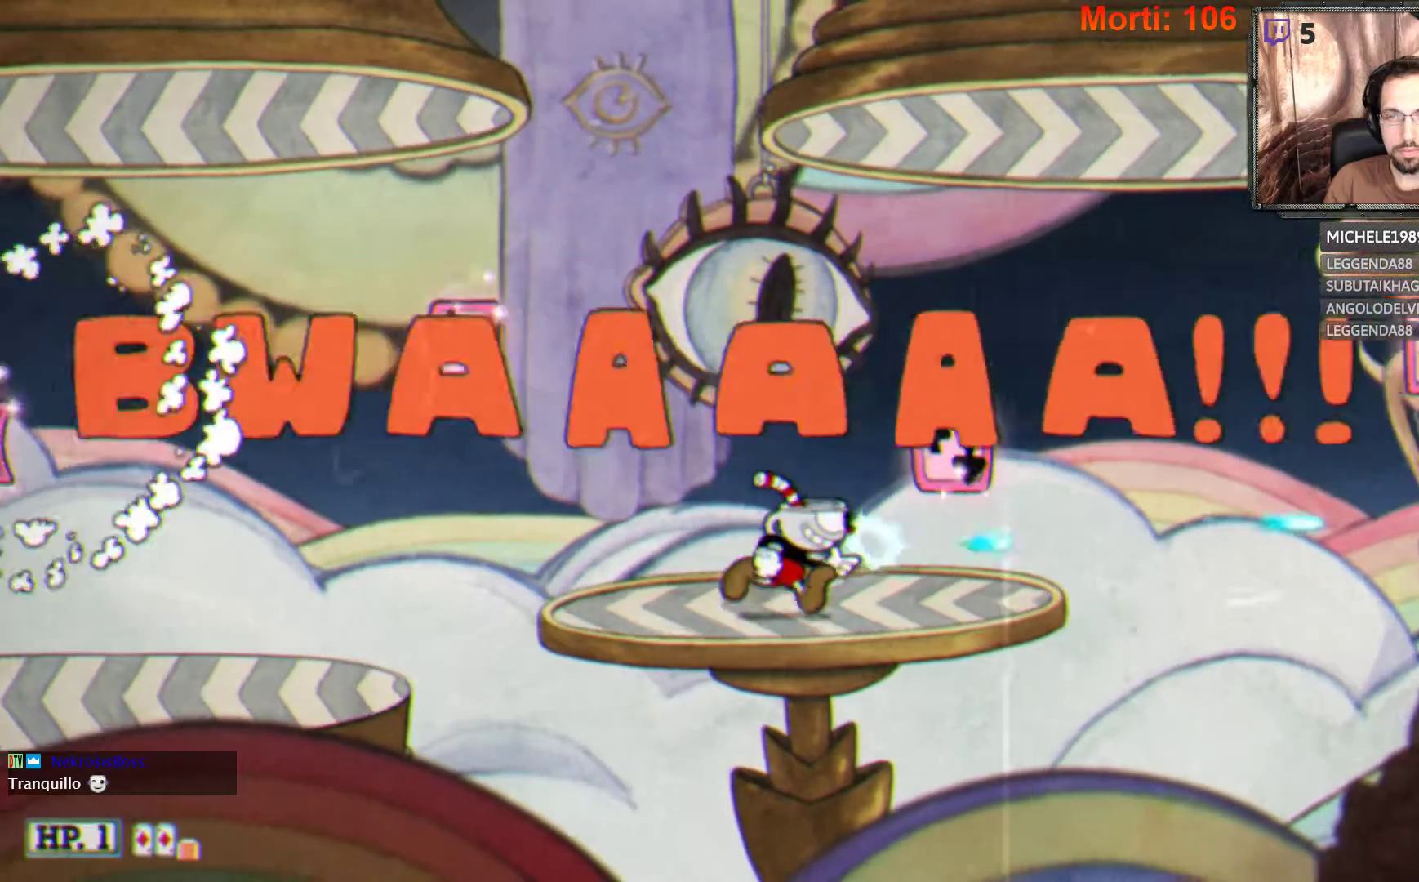
{"buttons": ["L2"], "left_stick": "right", "right_stick": "center", "events": [[100, "left_stick", "center"], [300, "left_stick", "right"]]}
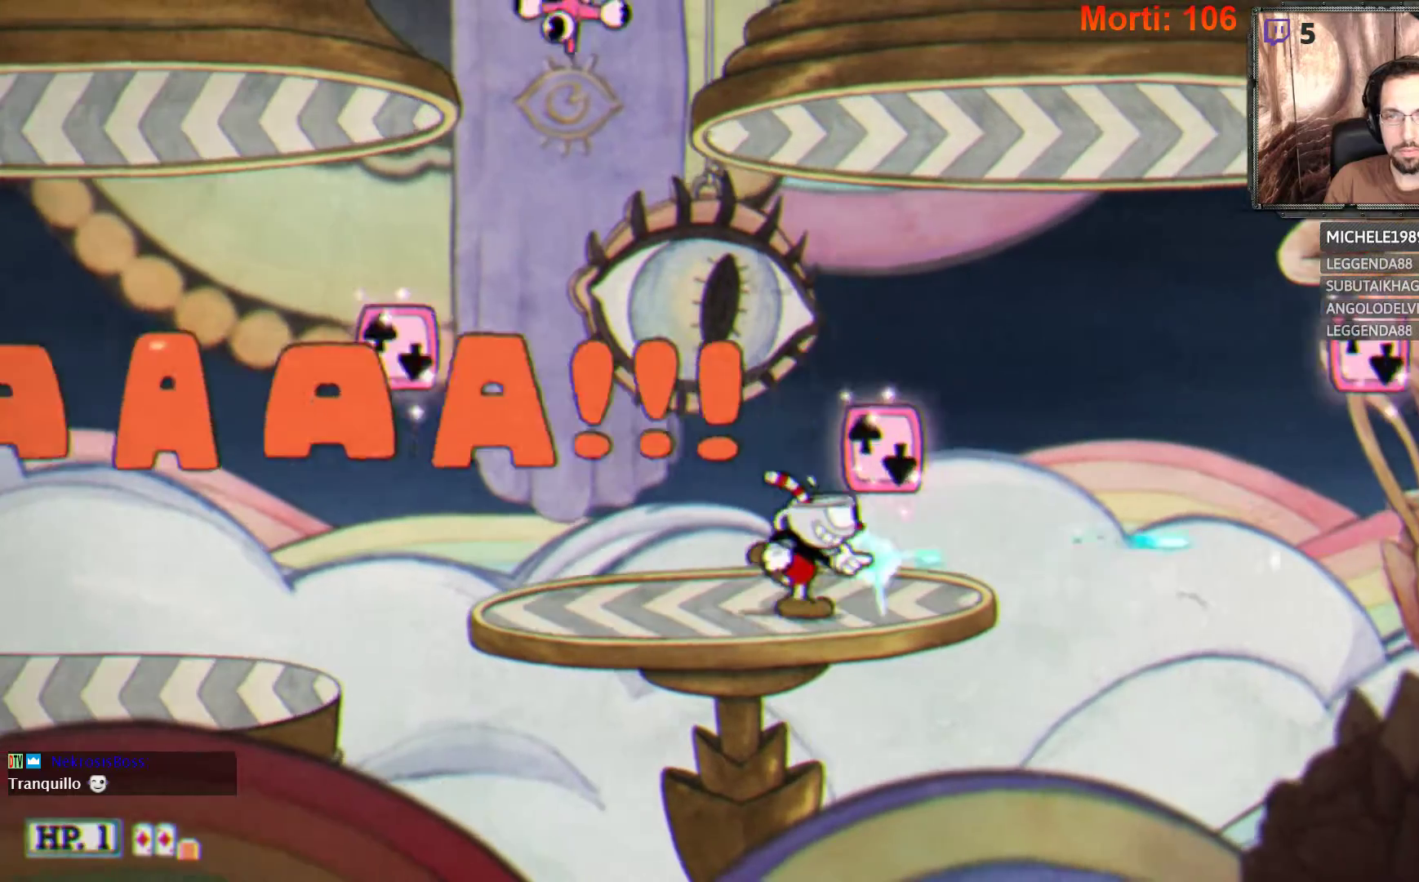
{"buttons": ["L2"], "left_stick": "center", "right_stick": "center", "events": [[67, "left_stick", "center"], [100, "A", "down"], [367, "A", "up"]]}
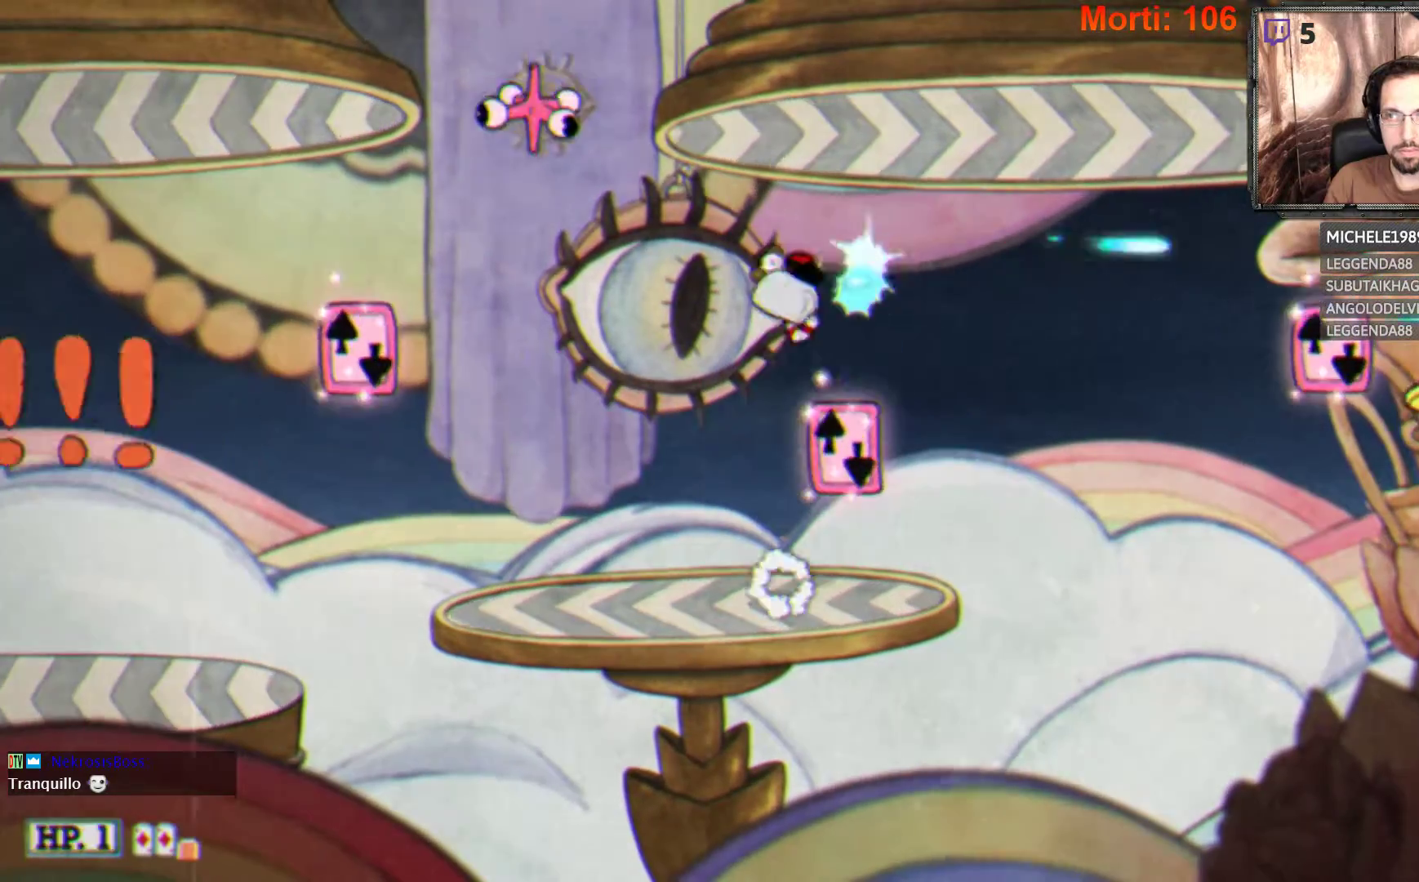
{"buttons": ["A", "L2"], "left_stick": "center", "right_stick": "center", "events": [[233, "A", "down"]]}
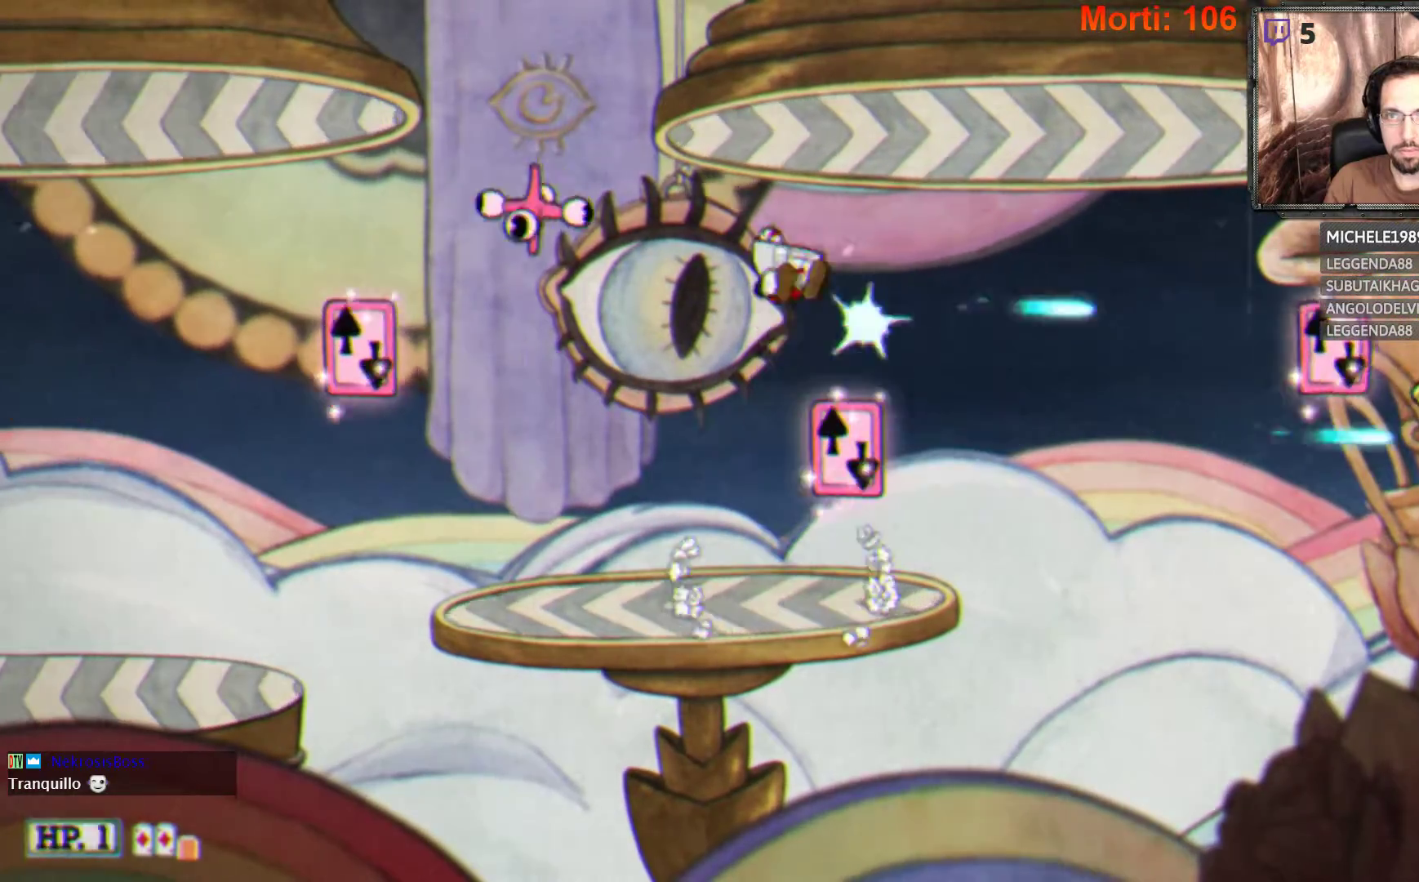
{"buttons": ["A", "L2"], "left_stick": "center", "right_stick": "center", "events": [[67, "A", "up"], [300, "left_stick", "left"], [433, "A", "down"], [433, "left_stick", "center"]]}
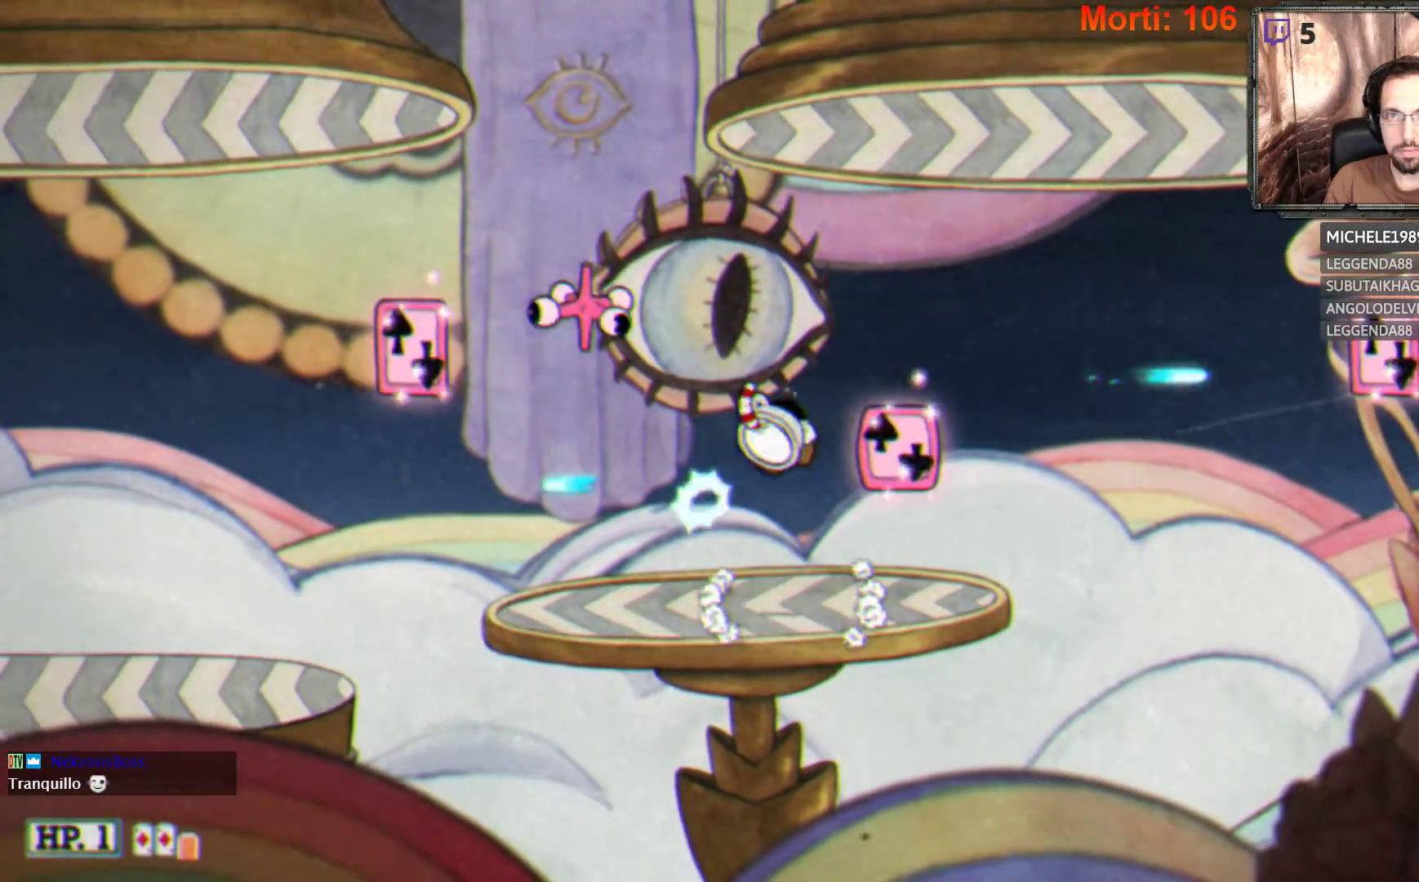
{"buttons": ["L2"], "left_stick": "right", "right_stick": "center", "events": [[33, "A", "up"], [467, "left_stick", "right"]]}
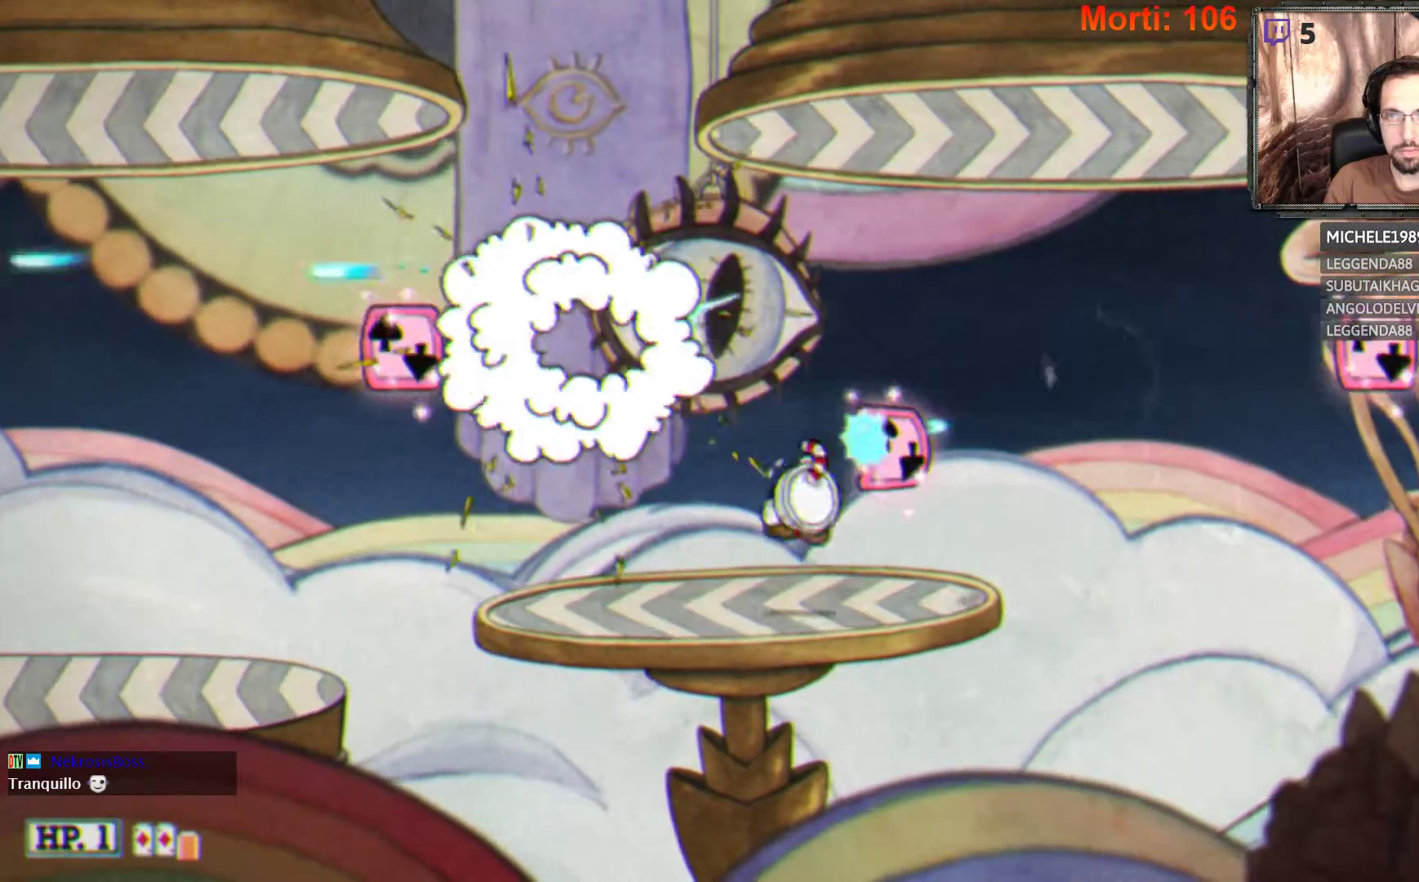
{"buttons": ["L2"], "left_stick": "center", "right_stick": "center", "events": [[100, "A", "down"], [133, "left_stick", "center"], [367, "A", "up"]]}
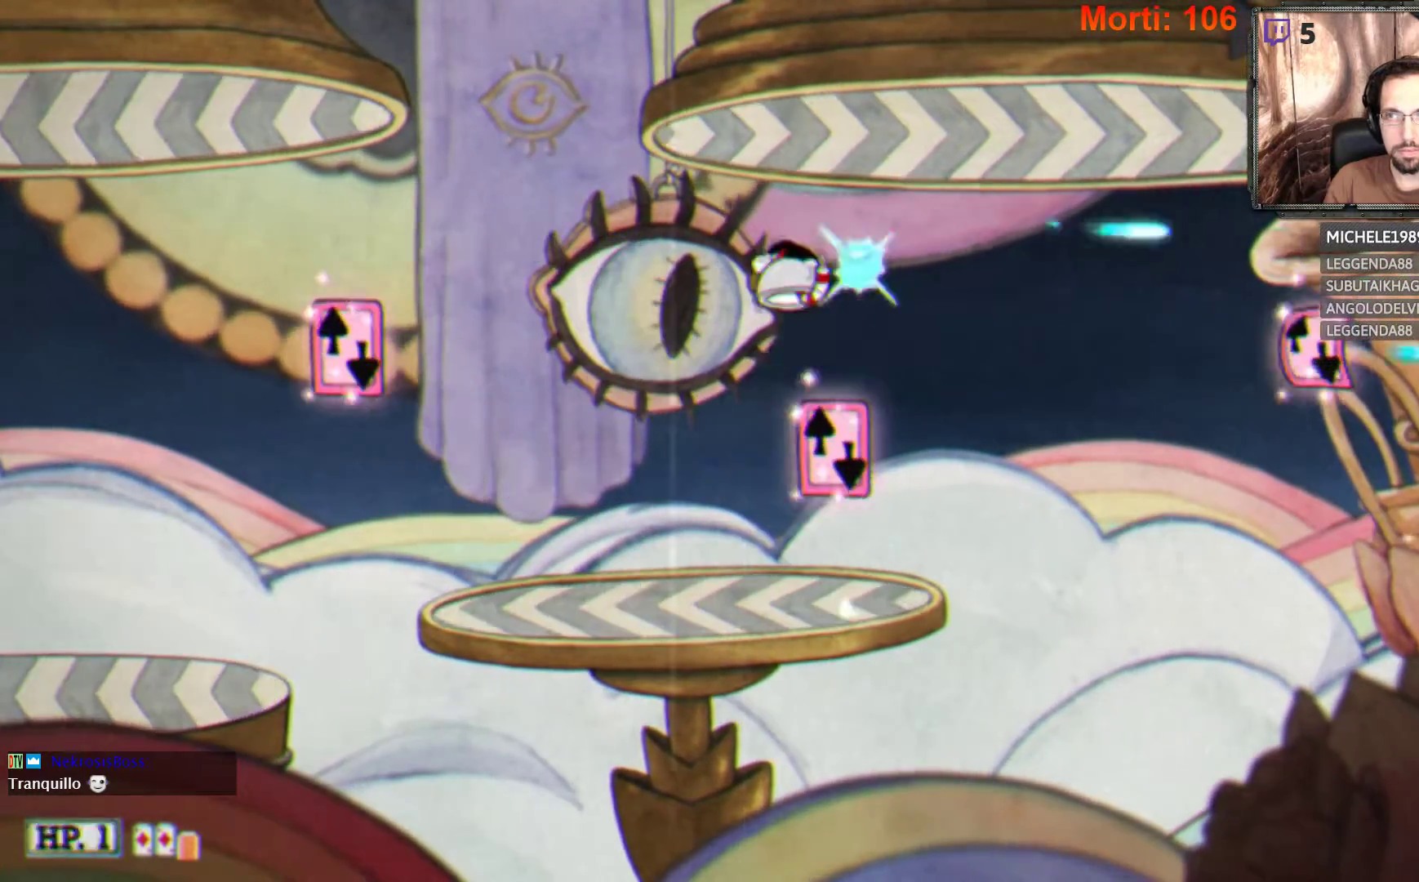
{"buttons": ["L2"], "left_stick": "center", "right_stick": "center", "events": []}
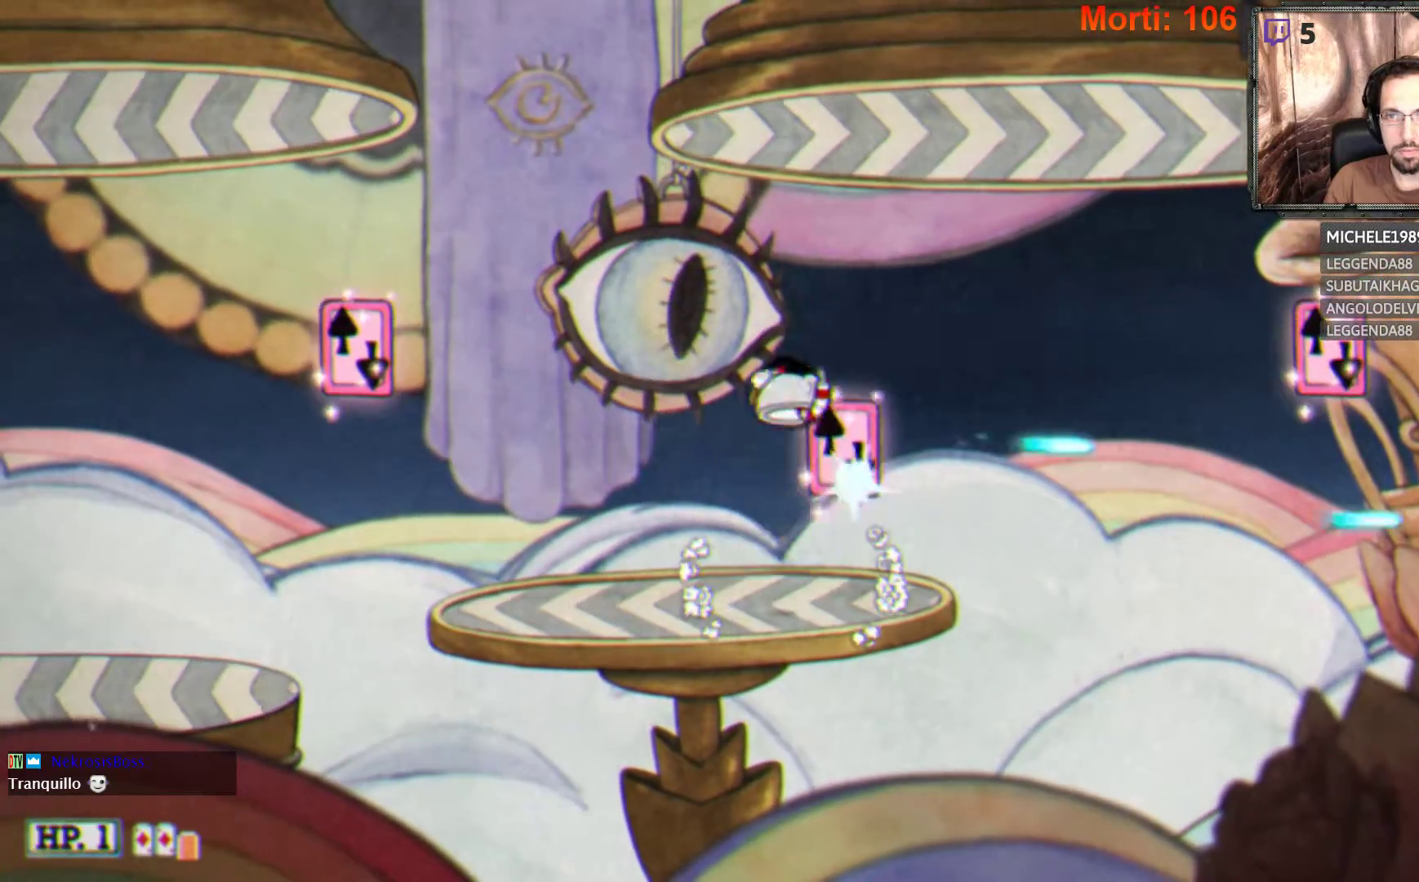
{"buttons": ["L2"], "left_stick": "right", "right_stick": "center", "events": [[33, "left_stick", "right"]]}
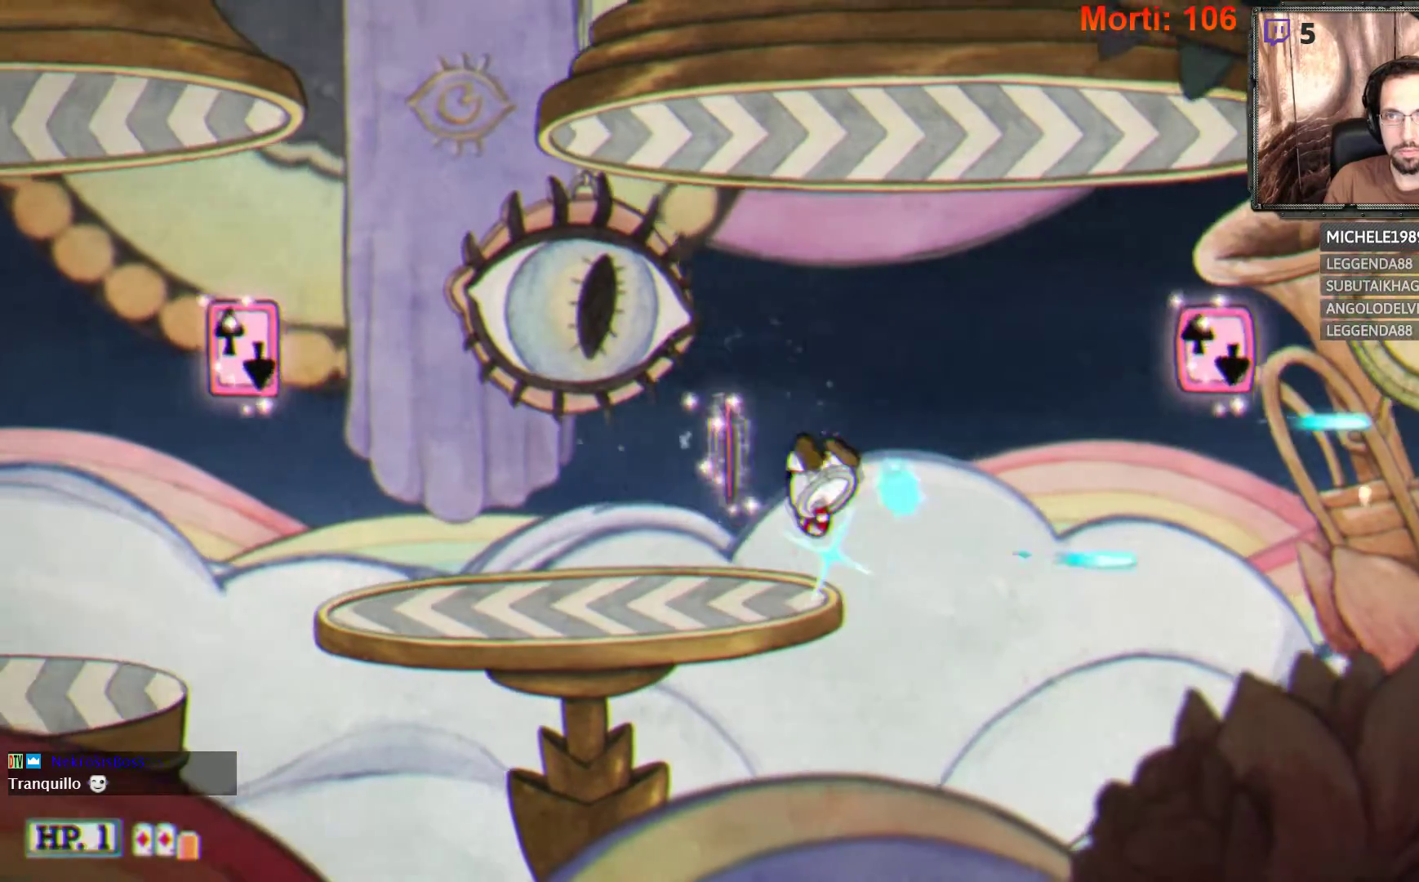
{"buttons": ["L2"], "left_stick": "right", "right_stick": "center", "events": []}
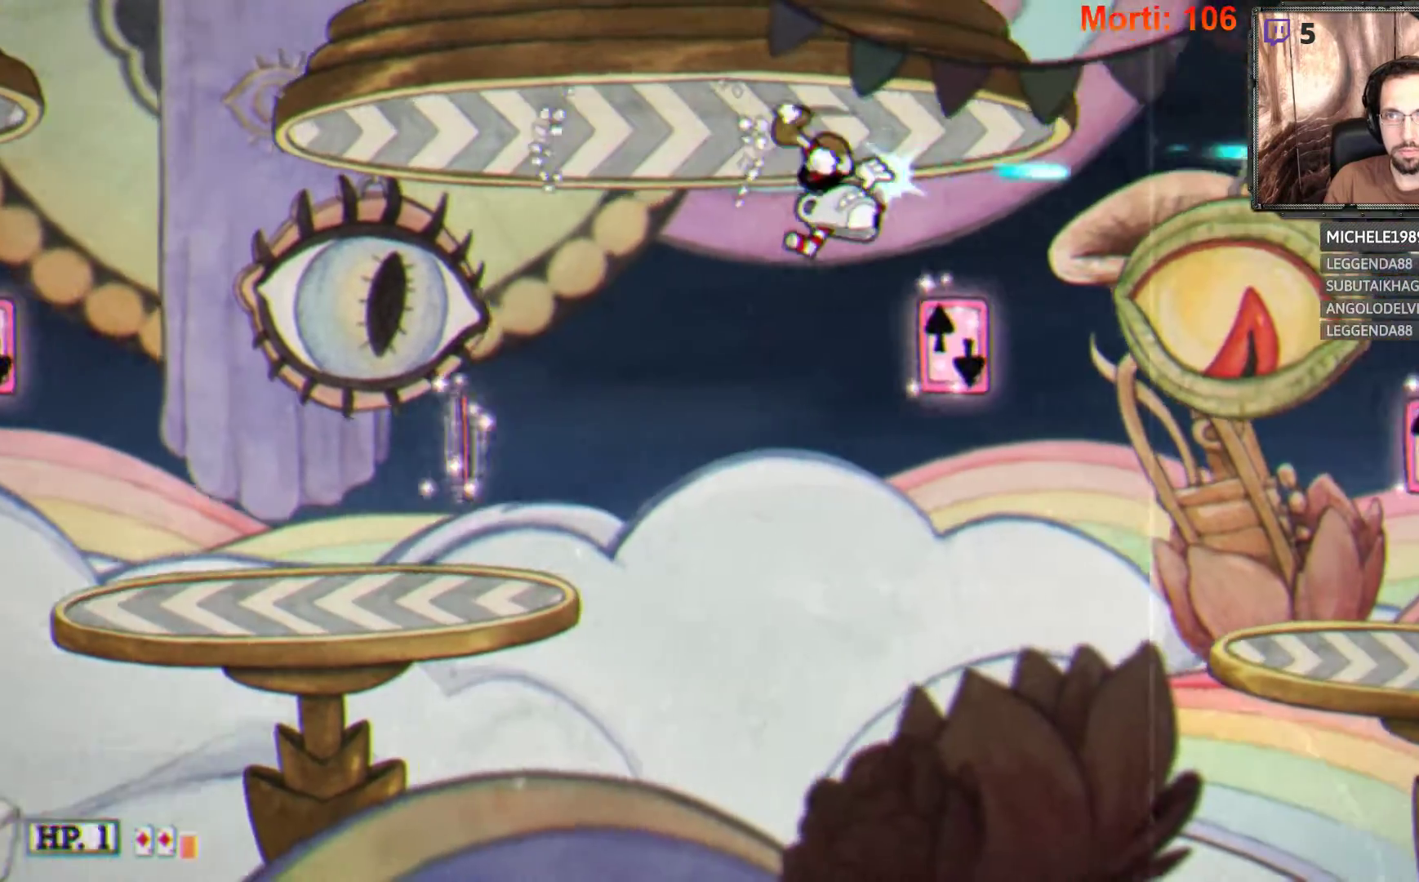
{"buttons": ["L2"], "left_stick": "right", "right_stick": "center", "events": [[167, "A", "down"], [233, "A", "up"], [300, "A", "down"], [333, "left_stick", "center"], [400, "A", "up"], [467, "left_stick", "right"]]}